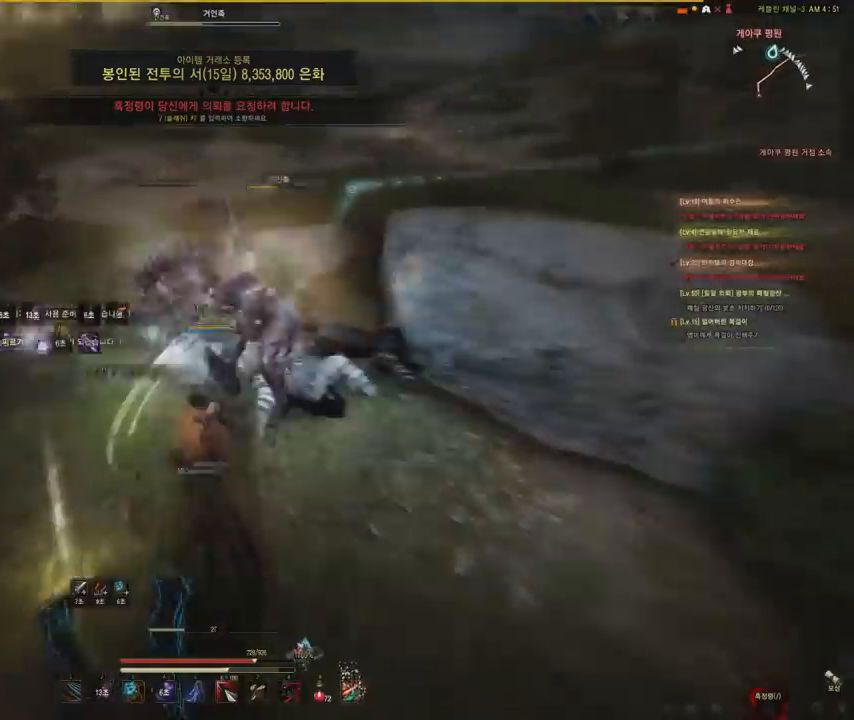
Gameplay with keyboard and mouse; each line is a JSON object with the keys and mouse buttons held at the frame after it. "events" lists presses ("down") and releases ("up") of "a", "d", "e", "f", "q", "s", "shift", "space", "tab", "w", "mouse_left" and "mouse_right" between this image and that frame as [ms after this image, input, new state], when the widget could be followed in between. "mouse_left", "mouse_right" = the "left", "right" buttons of the "mouse" list. No other keys are recorded. Mouse movement is not recorded.
{"keys": [], "mouse": ["left", "right"], "events": [[200, "mouse_right", "down"]]}
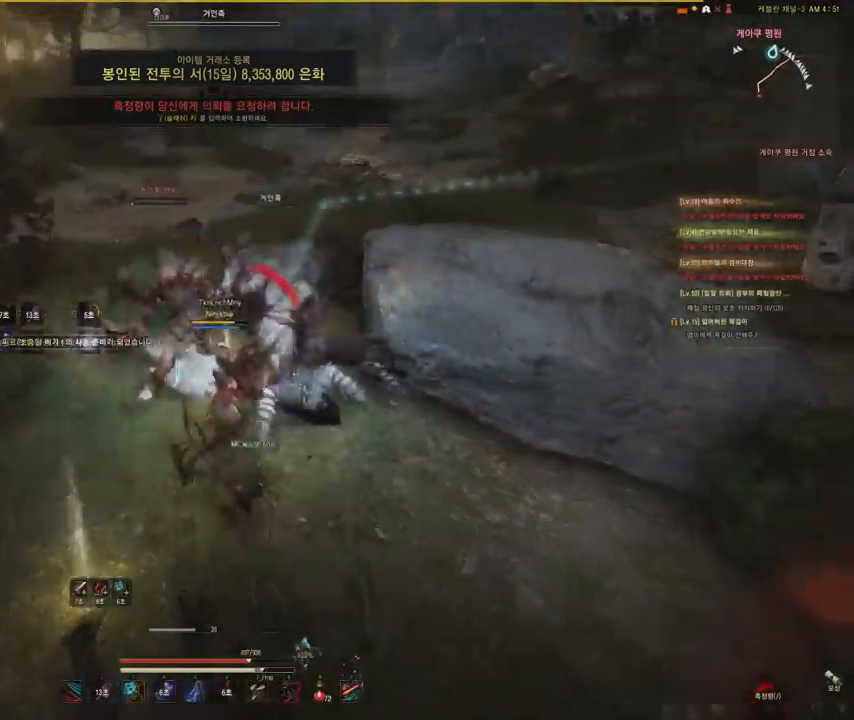
{"keys": [], "mouse": [], "events": [[467, "mouse_left", "up"], [467, "mouse_right", "up"]]}
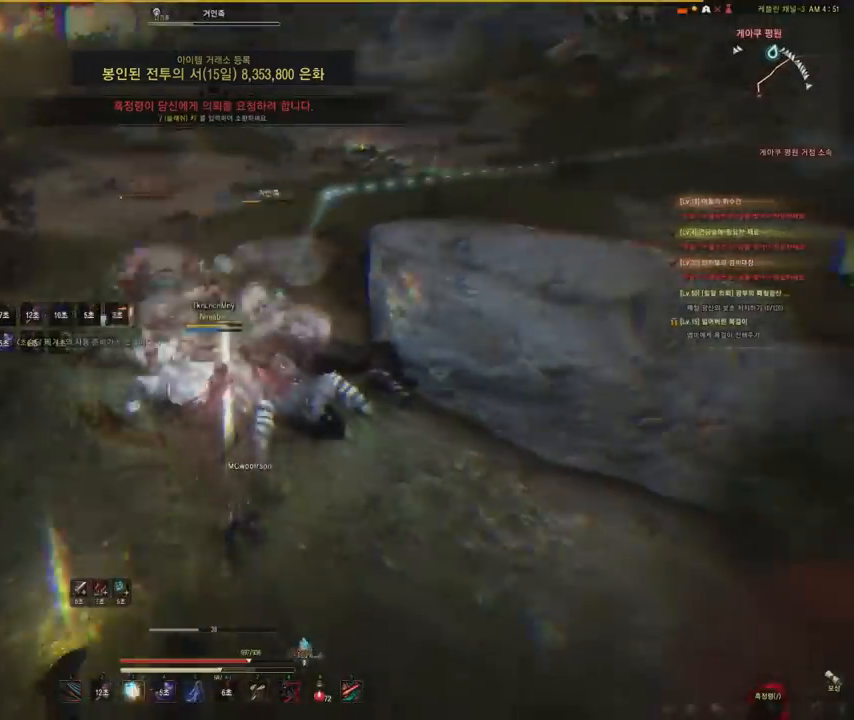
{"keys": [], "mouse": [], "events": []}
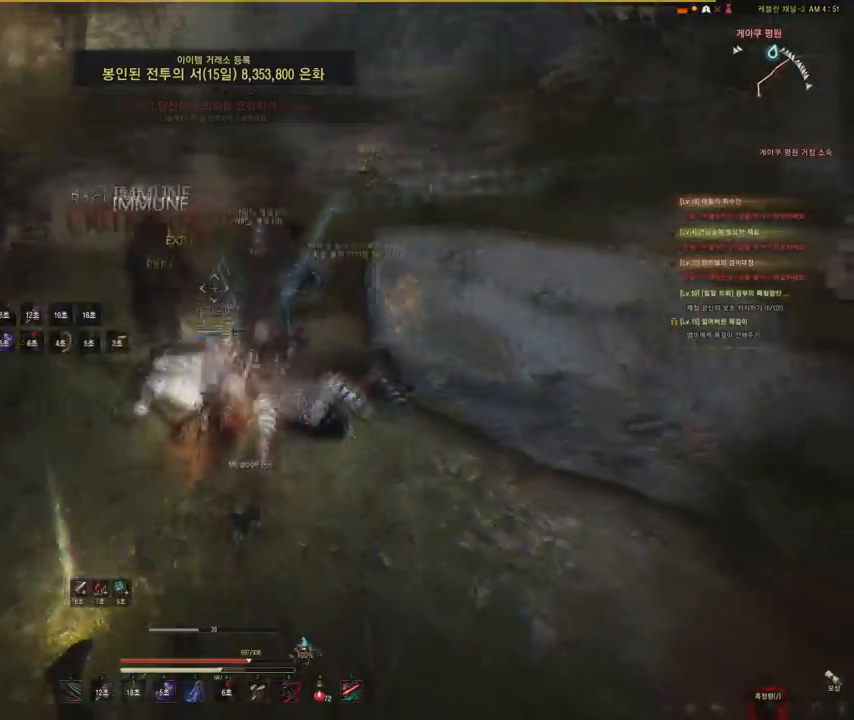
{"keys": [], "mouse": ["left"], "events": [[167, "shift", "down"], [233, "mouse_left", "down"], [500, "shift", "up"]]}
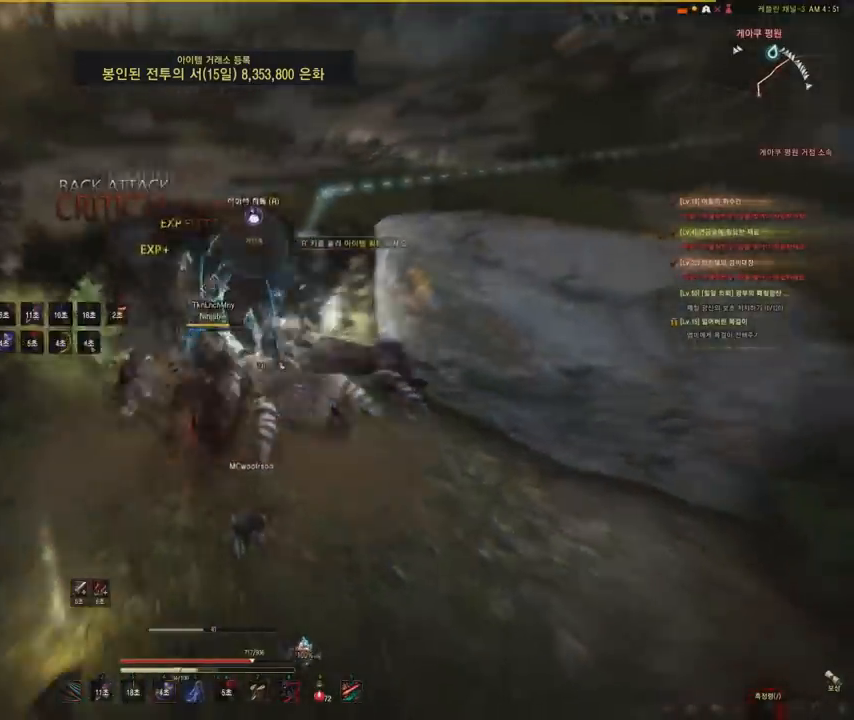
{"keys": [], "mouse": [], "events": [[34, "mouse_left", "up"], [34, "w", "down"], [134, "f", "down"], [200, "f", "up"], [467, "w", "up"]]}
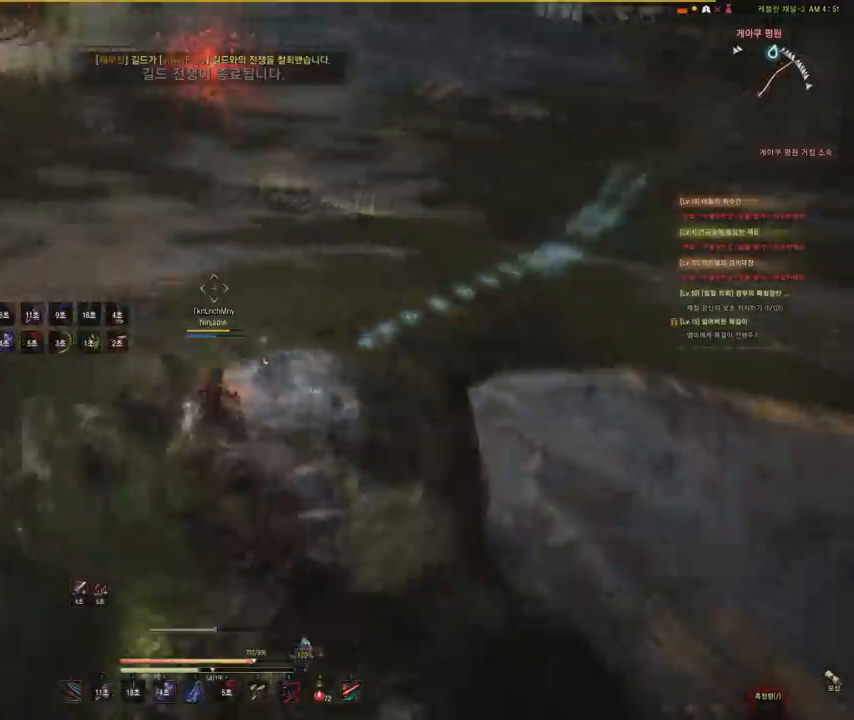
{"keys": ["d", "w"], "mouse": [], "events": [[267, "w", "down"], [300, "d", "down"]]}
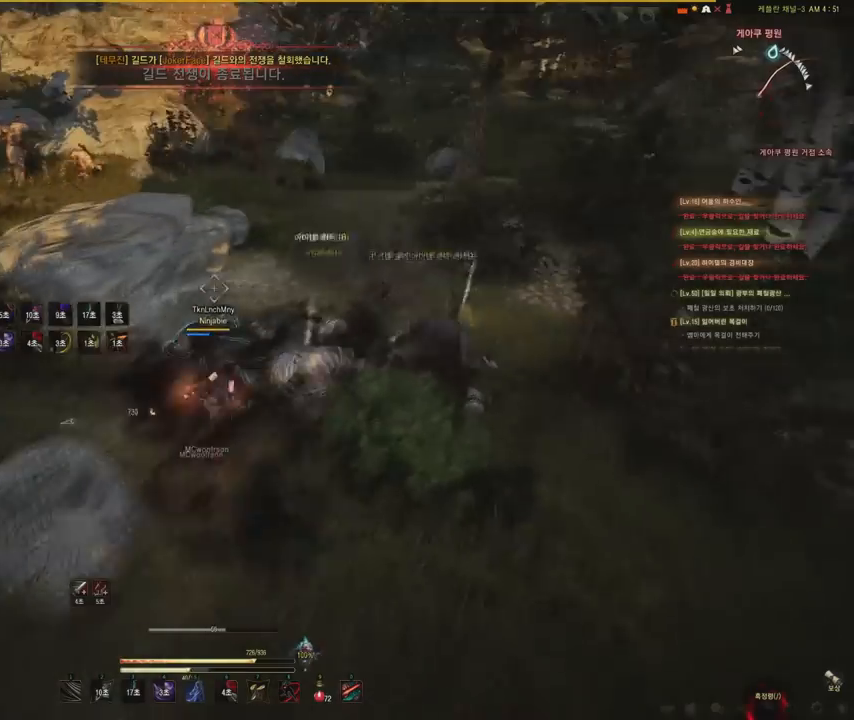
{"keys": [], "mouse": [], "events": [[67, "w", "up"], [100, "d", "up"]]}
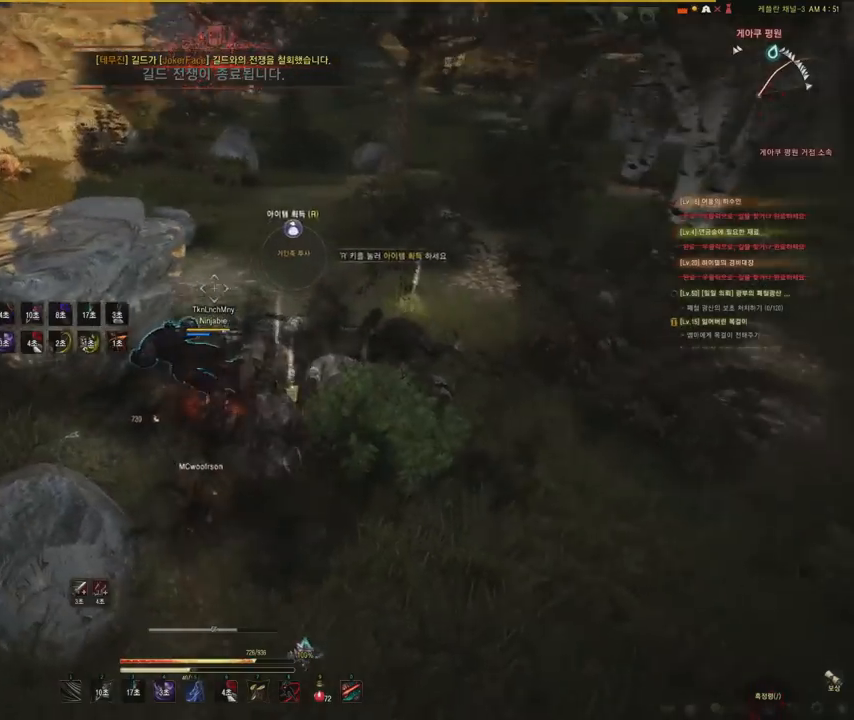
{"keys": [], "mouse": [], "events": []}
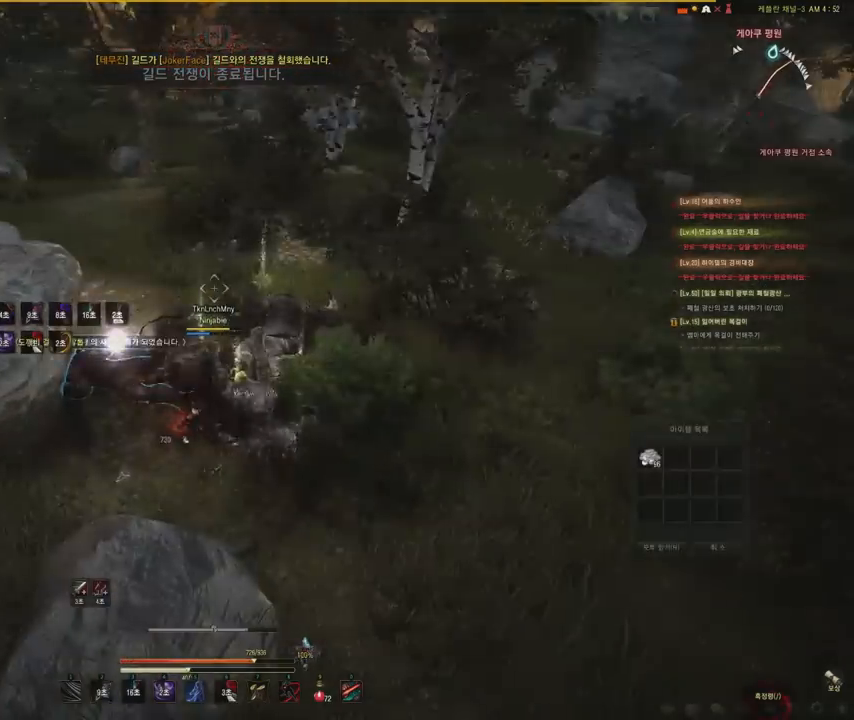
{"keys": [], "mouse": [], "events": [[134, "w", "down"], [434, "w", "up"]]}
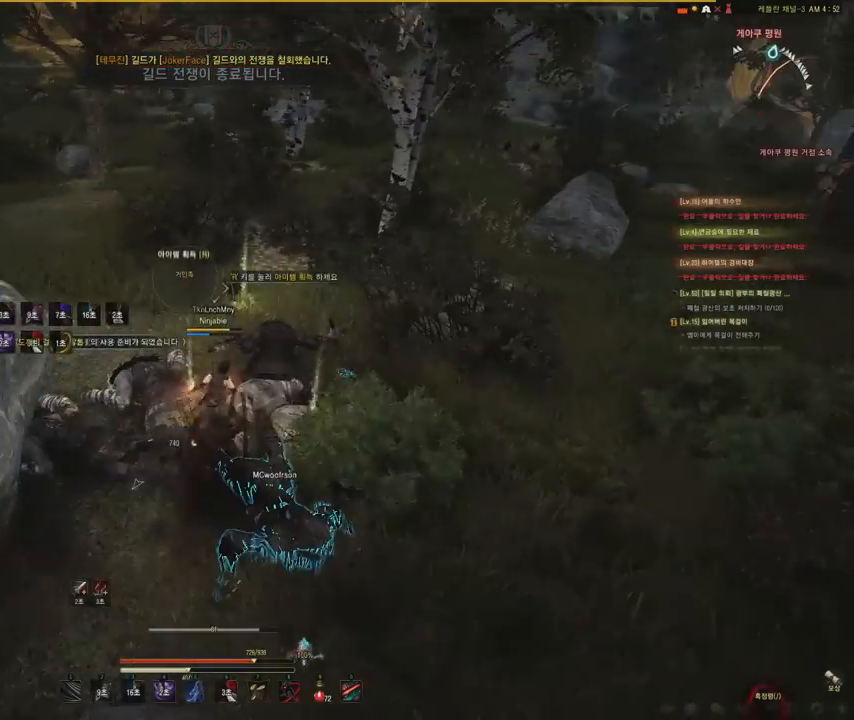
{"keys": [], "mouse": [], "events": []}
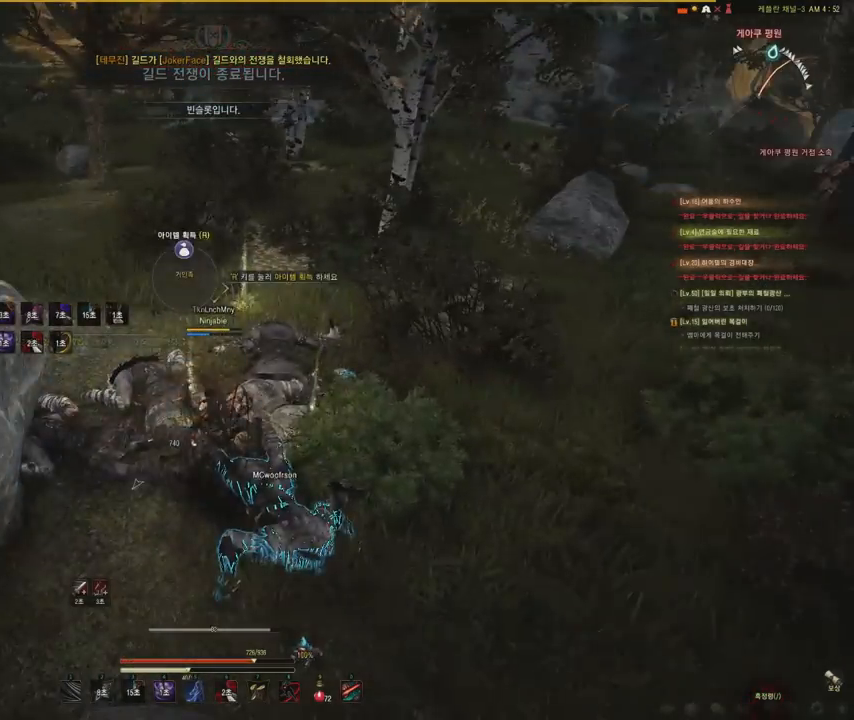
{"keys": [], "mouse": [], "events": []}
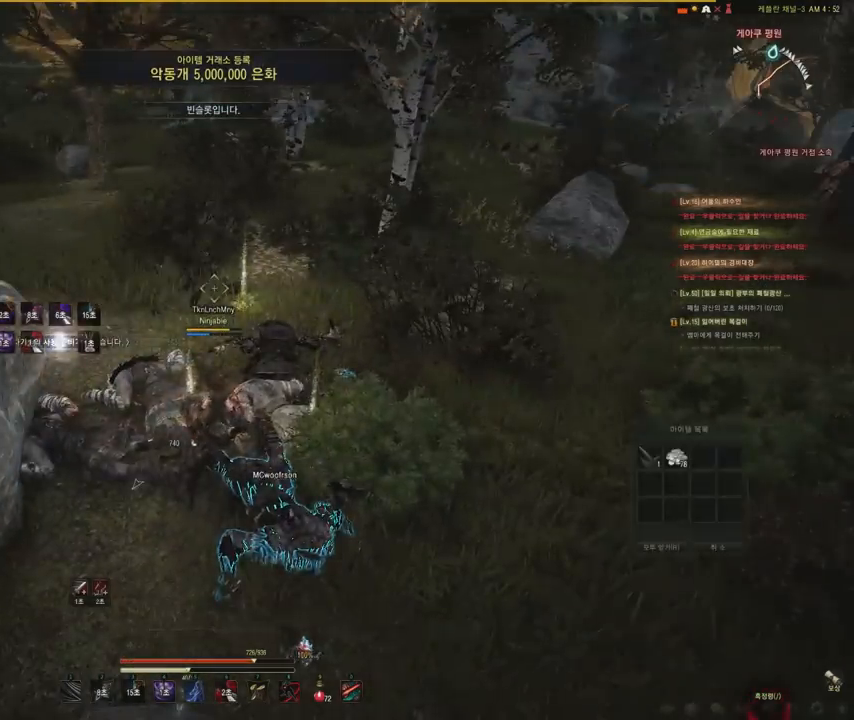
{"keys": [], "mouse": [], "events": [[267, "w", "down"], [400, "w", "up"]]}
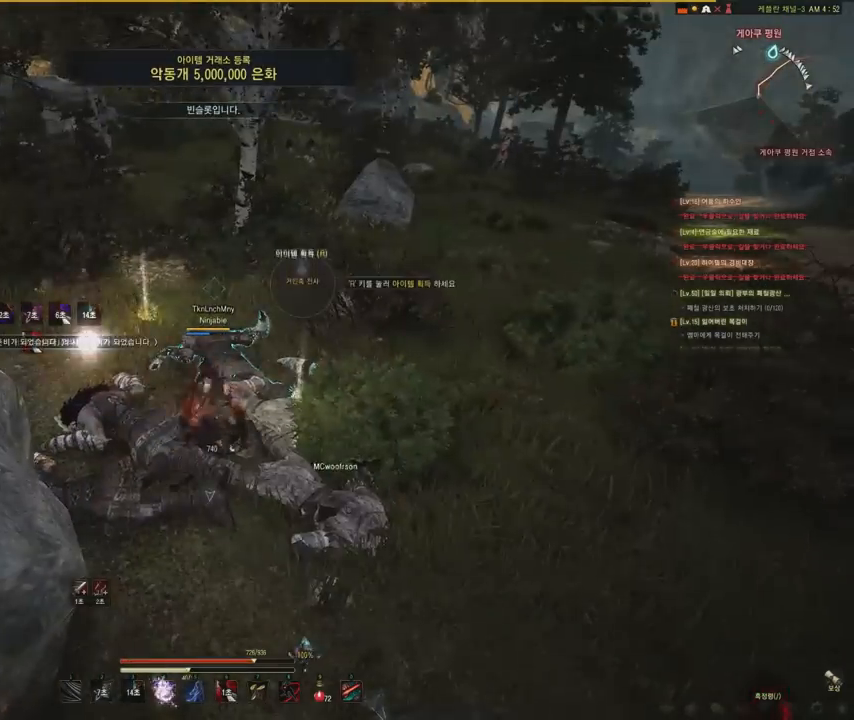
{"keys": [], "mouse": [], "events": []}
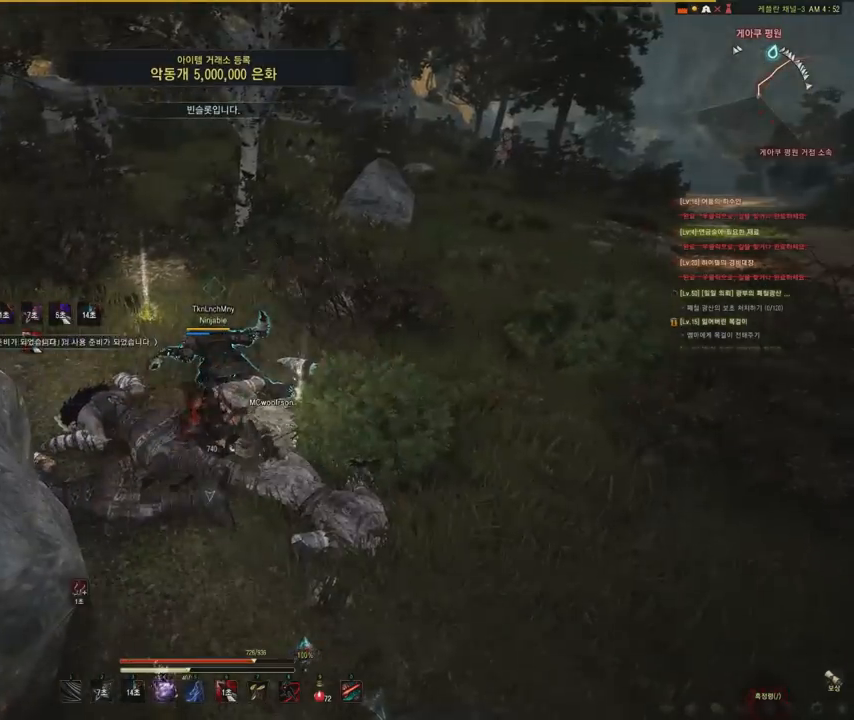
{"keys": ["w"], "mouse": [], "events": [[200, "w", "down"]]}
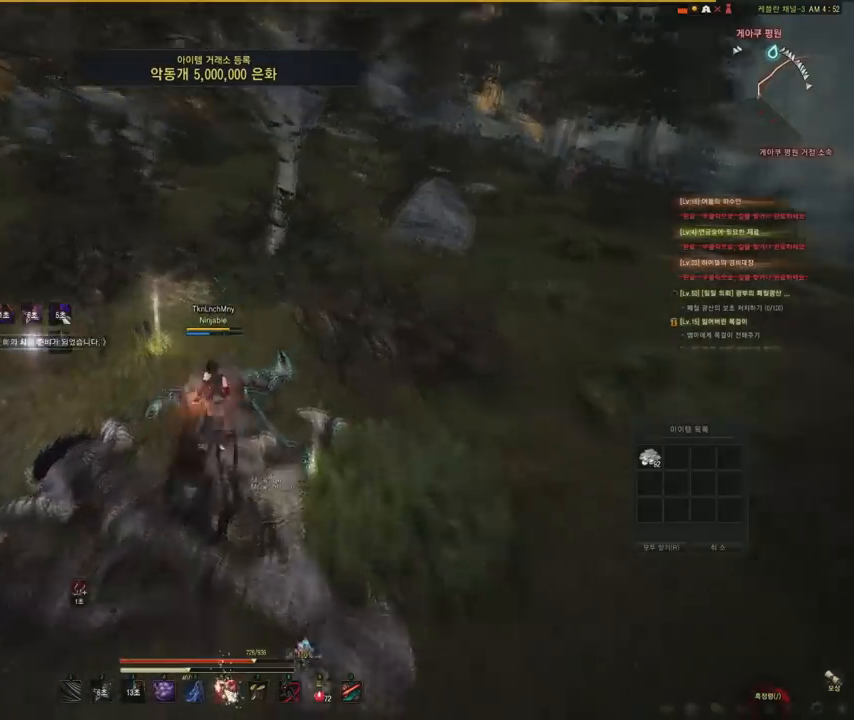
{"keys": [], "mouse": [], "events": [[167, "w", "up"]]}
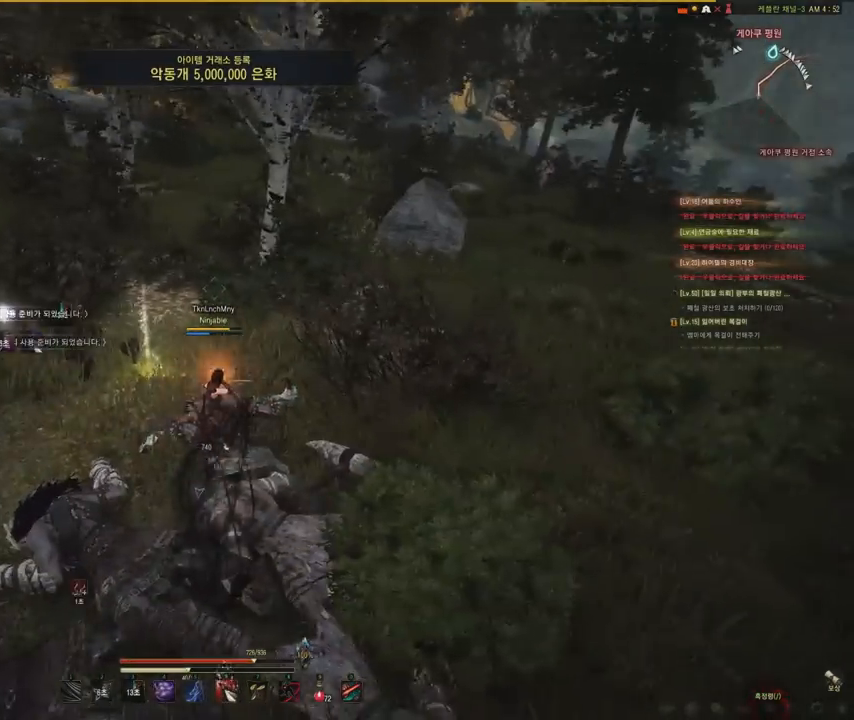
{"keys": [], "mouse": [], "events": [[300, "w", "down"], [467, "w", "up"]]}
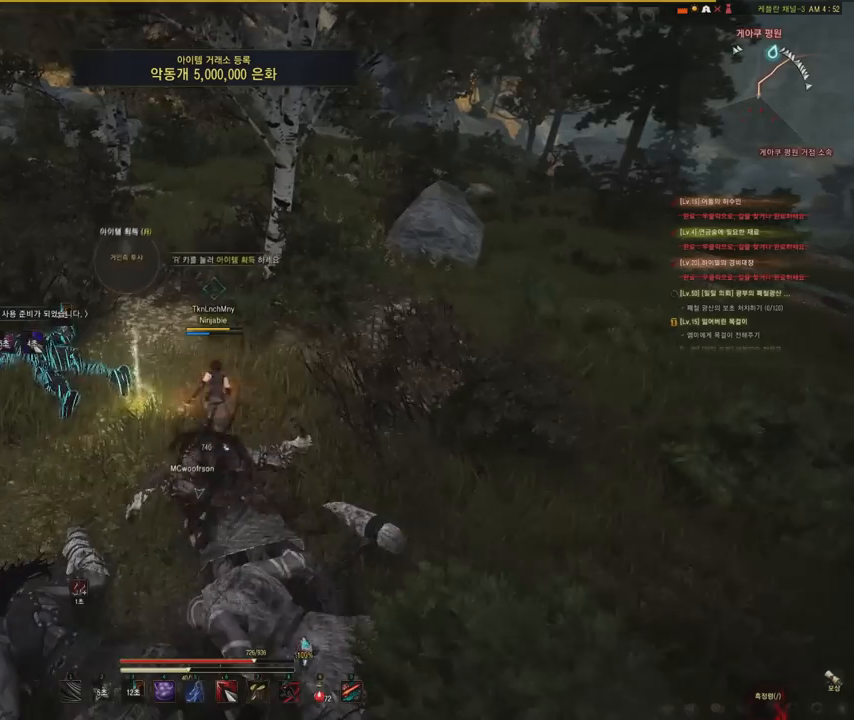
{"keys": [], "mouse": [], "events": []}
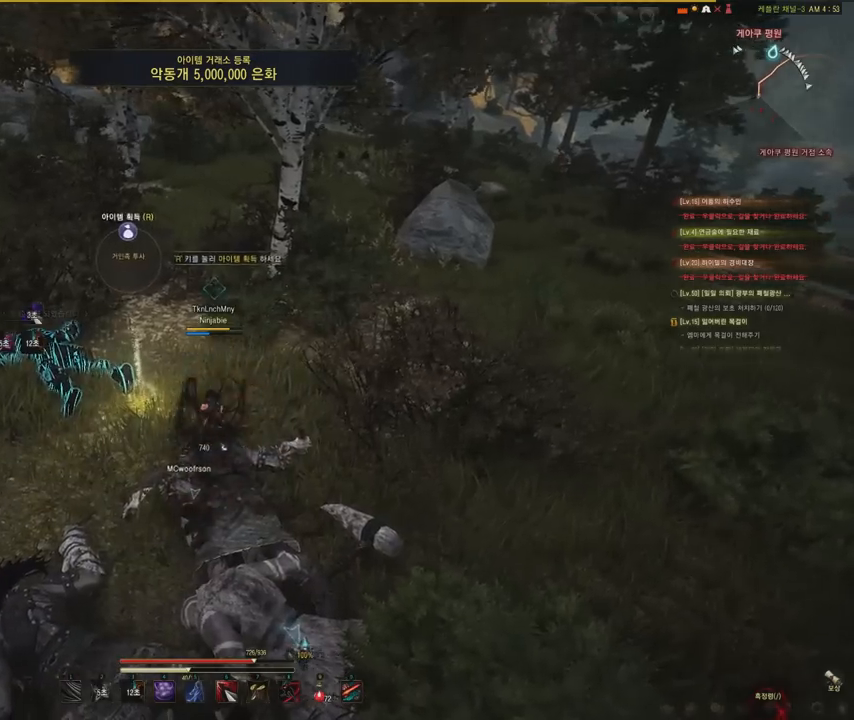
{"keys": ["w"], "mouse": [], "events": [[300, "w", "down"]]}
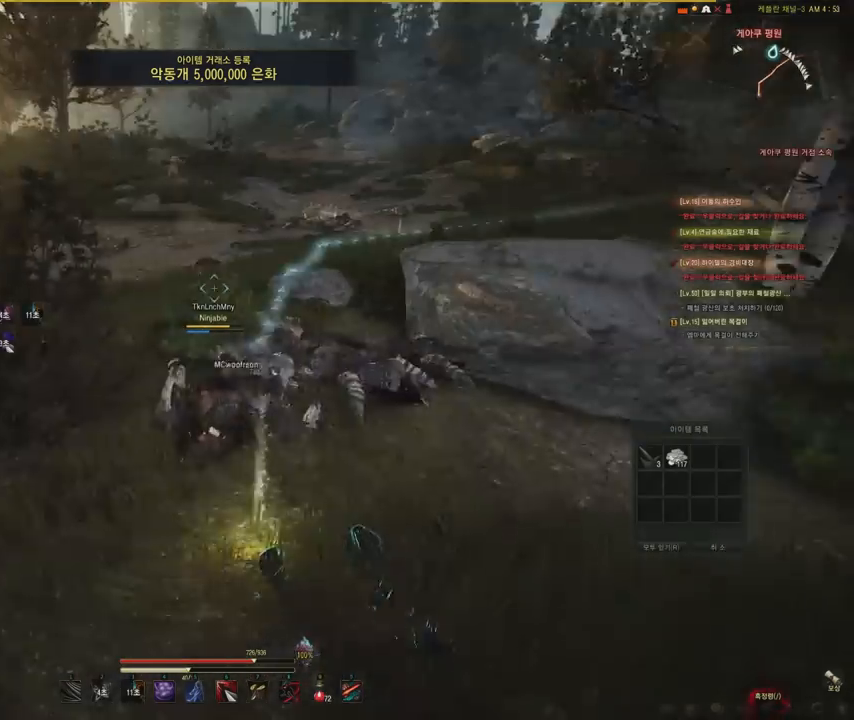
{"keys": [], "mouse": [], "events": [[34, "d", "down"], [234, "d", "up"], [334, "w", "up"]]}
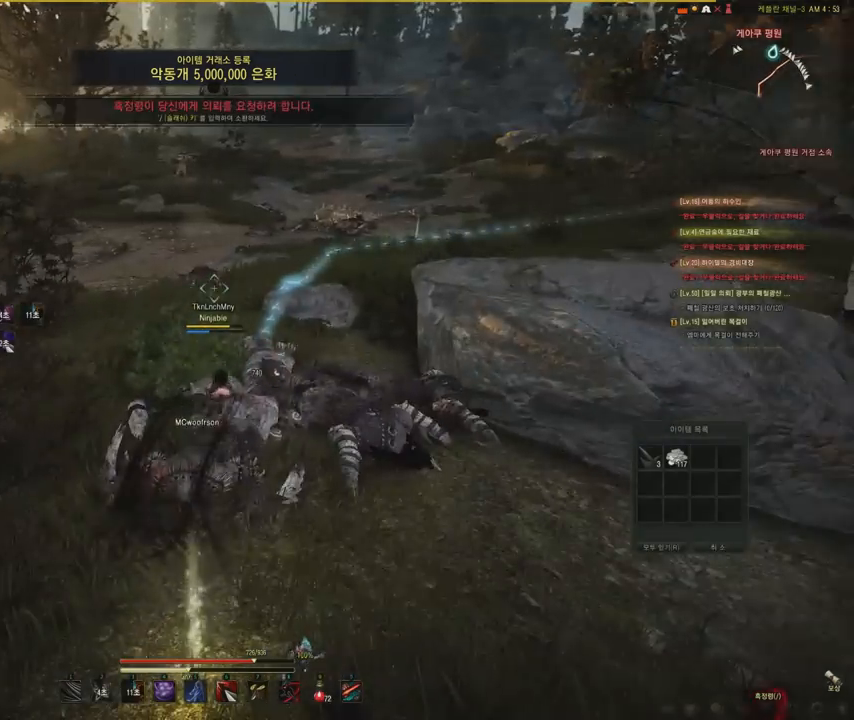
{"keys": [], "mouse": [], "events": []}
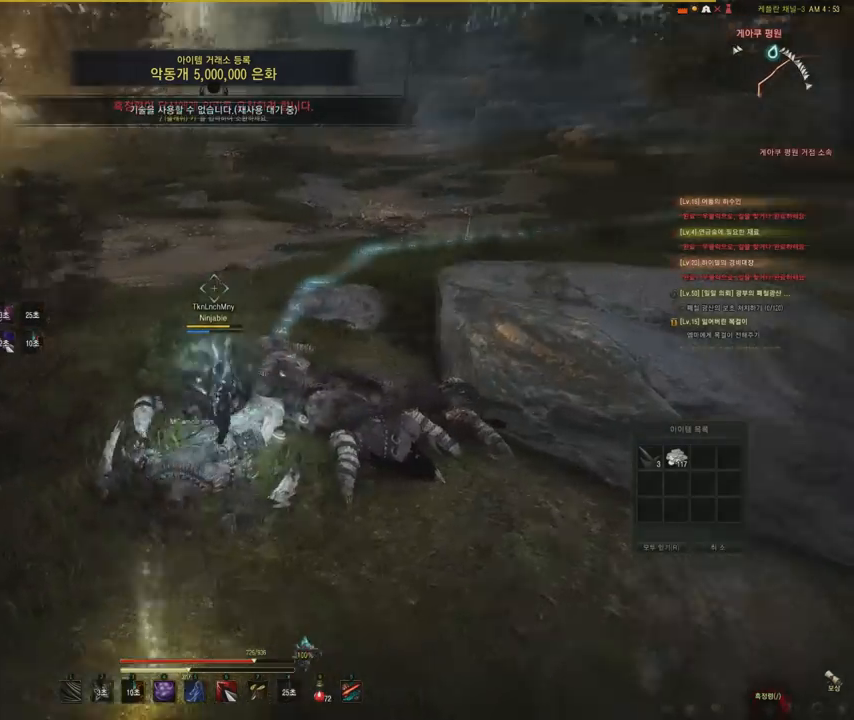
{"keys": ["w"], "mouse": [], "events": [[100, "w", "down"], [267, "f", "down"], [434, "f", "up"]]}
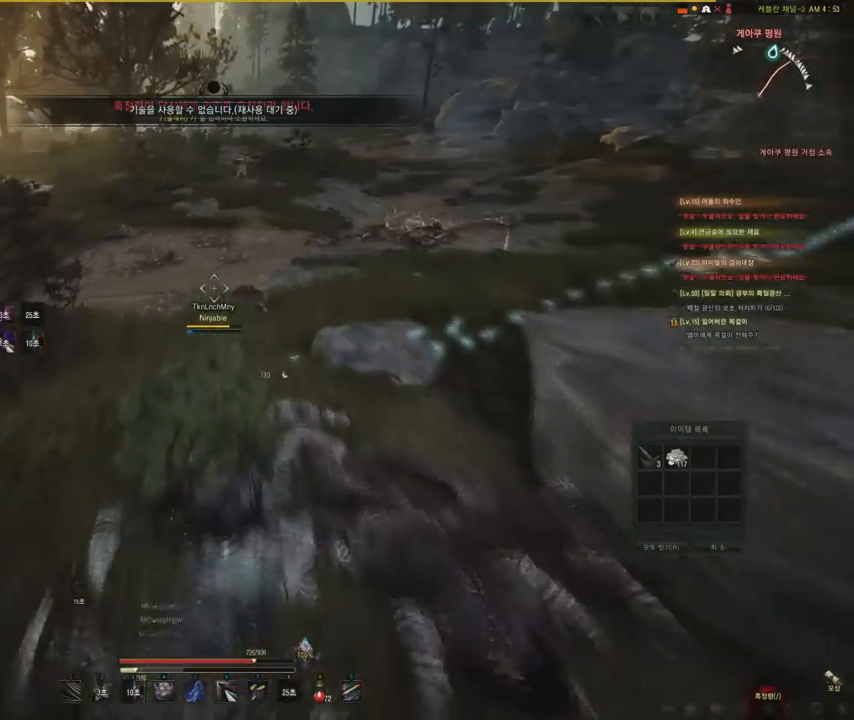
{"keys": [], "mouse": [], "events": [[300, "w", "up"]]}
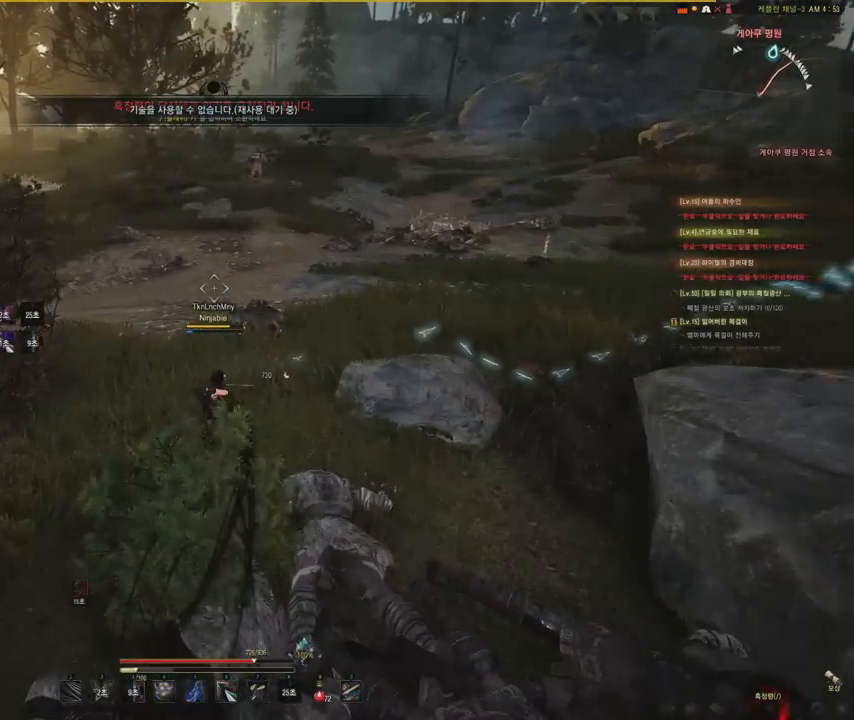
{"keys": [], "mouse": [], "events": []}
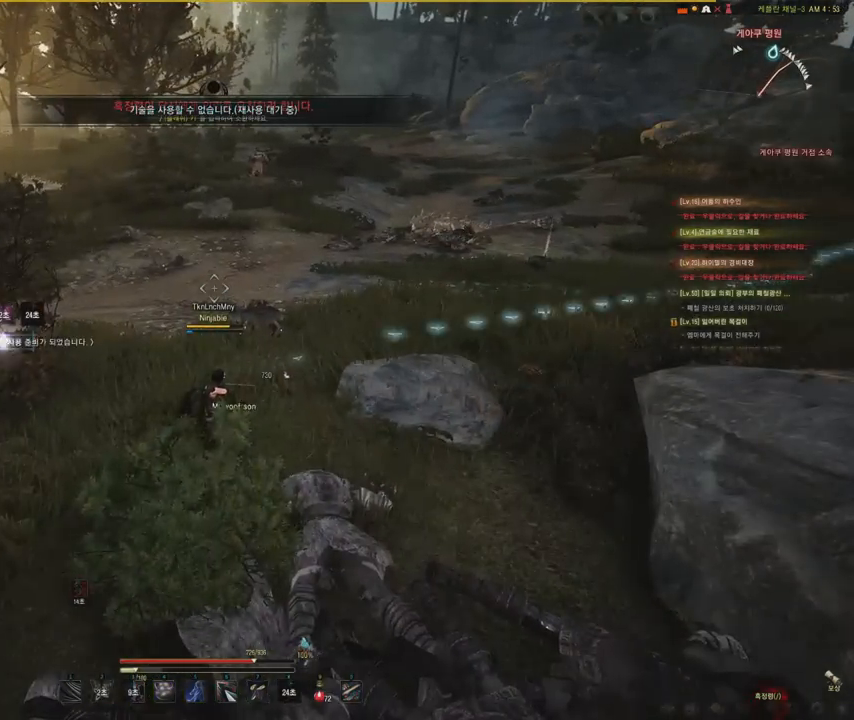
{"keys": [], "mouse": [], "events": []}
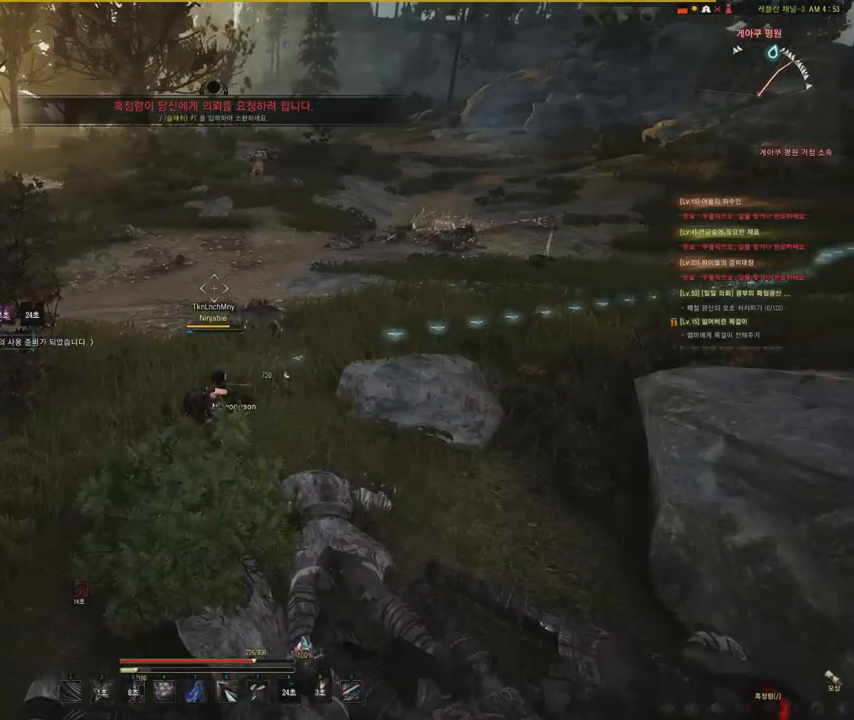
{"keys": [], "mouse": [], "events": []}
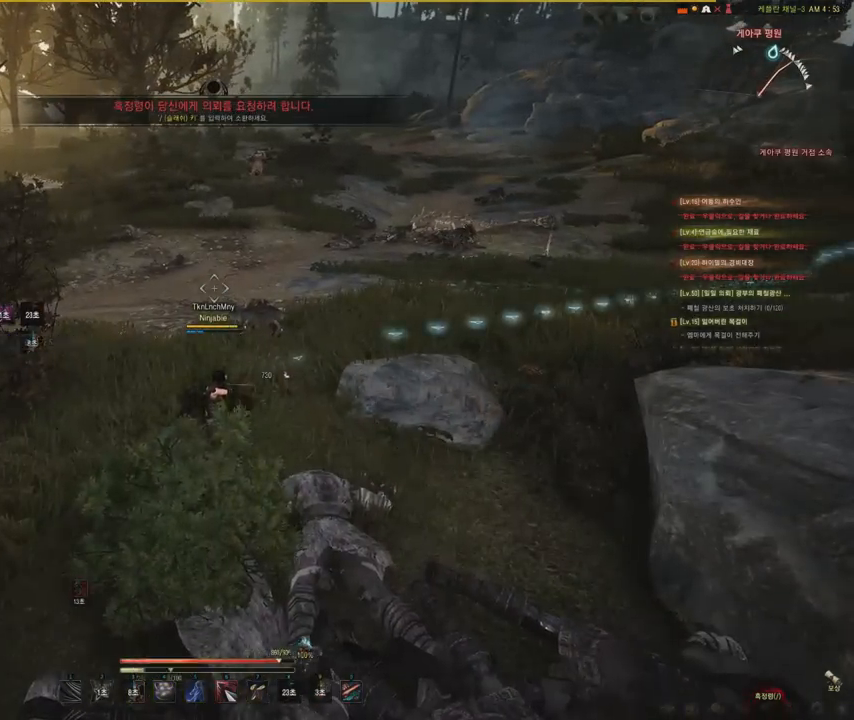
{"keys": ["w"], "mouse": [], "events": [[100, "mouse_left", "down"], [100, "w", "down"], [233, "mouse_left", "up"]]}
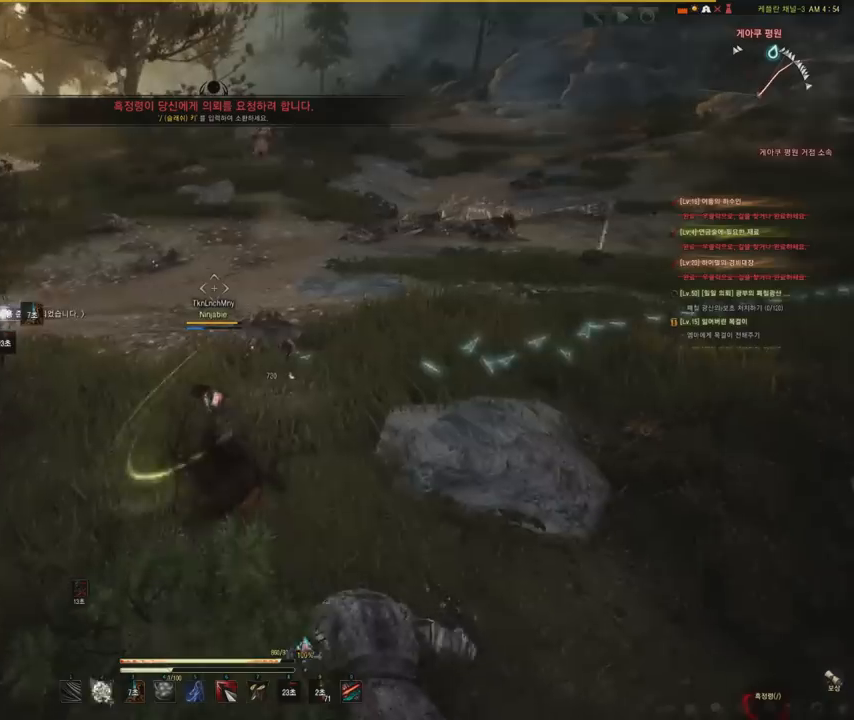
{"keys": [], "mouse": [], "events": [[100, "w", "up"]]}
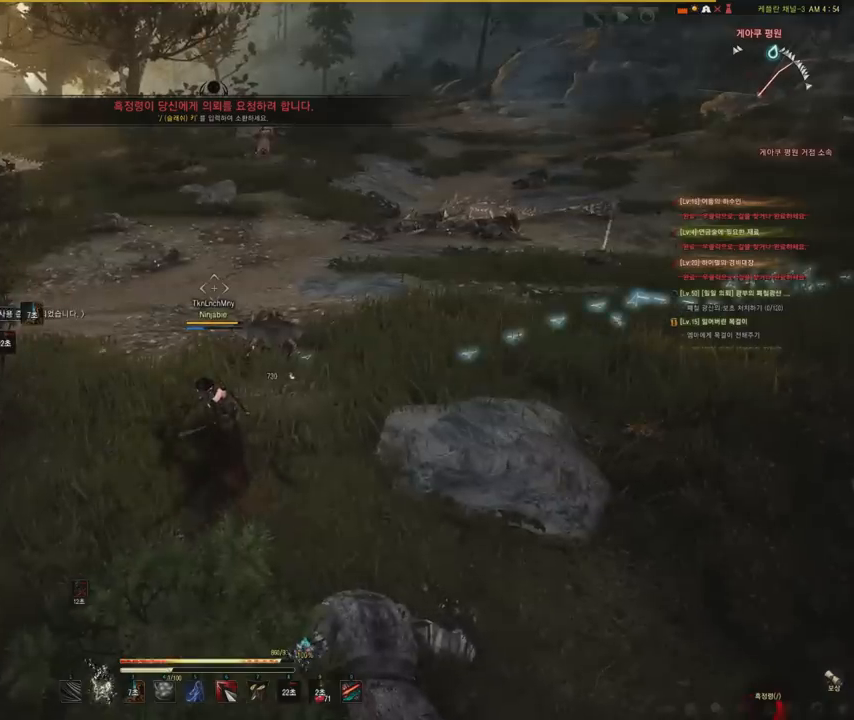
{"keys": [], "mouse": [], "events": []}
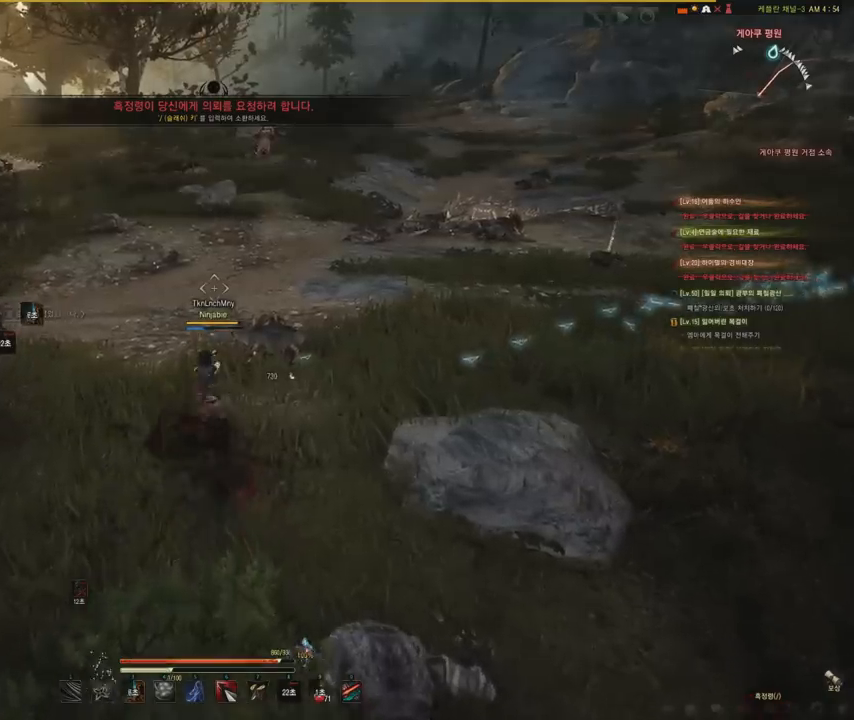
{"keys": [], "mouse": [], "events": []}